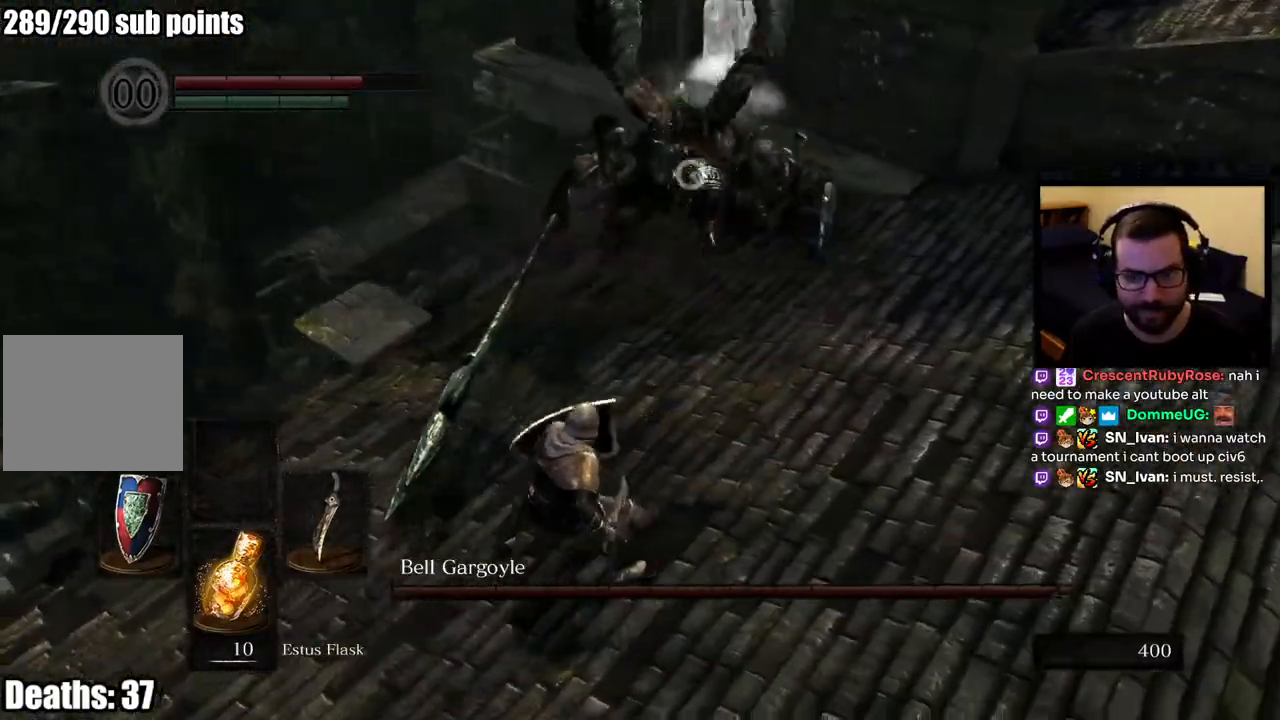
Gameplay with a controller (PlayStation layout); each line is a JSON object with the inputs held at the frame after it. "events" lists button and stick changes between this image and that frame as [ms after this image, input, new state], when the widget could be followed in between.
{"buttons": ["L1"], "left_stick": "down-right", "right_stick": "center", "events": [[117, "left_stick", "down"], [267, "left_stick", "down-right"]]}
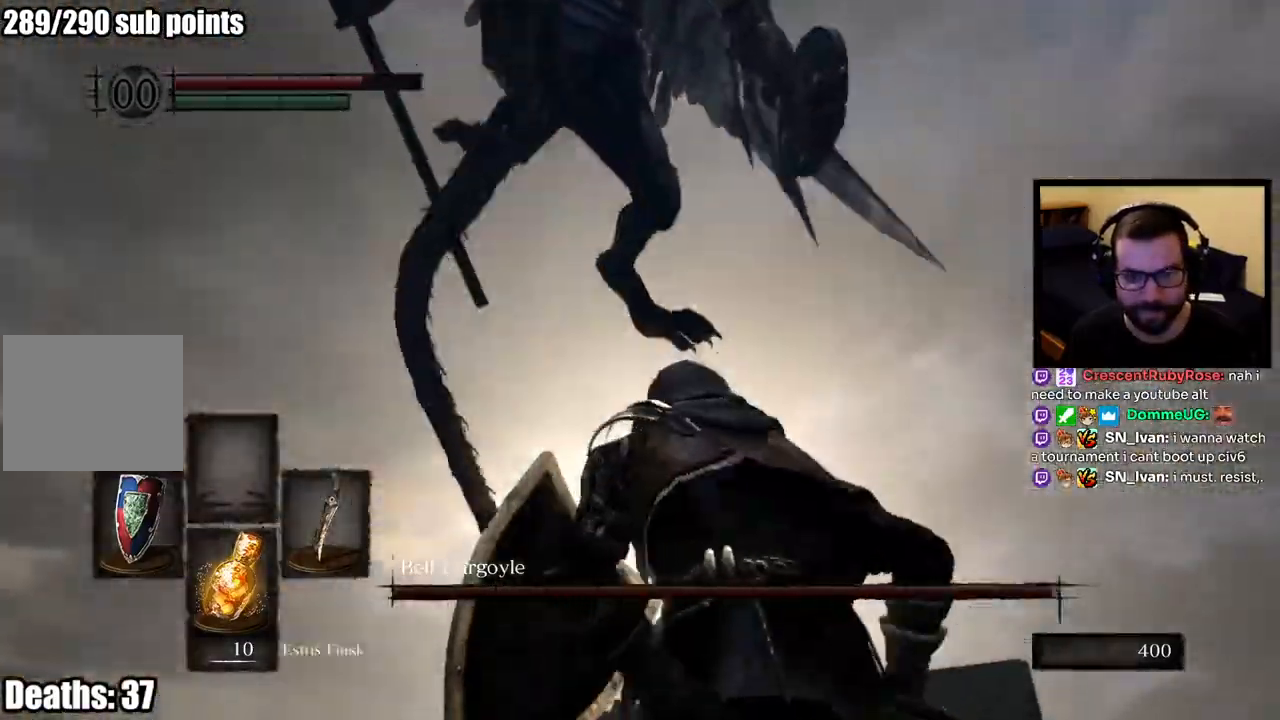
{"buttons": ["L1"], "left_stick": "up-left", "right_stick": "center", "events": [[383, "left_stick", "up-left"]]}
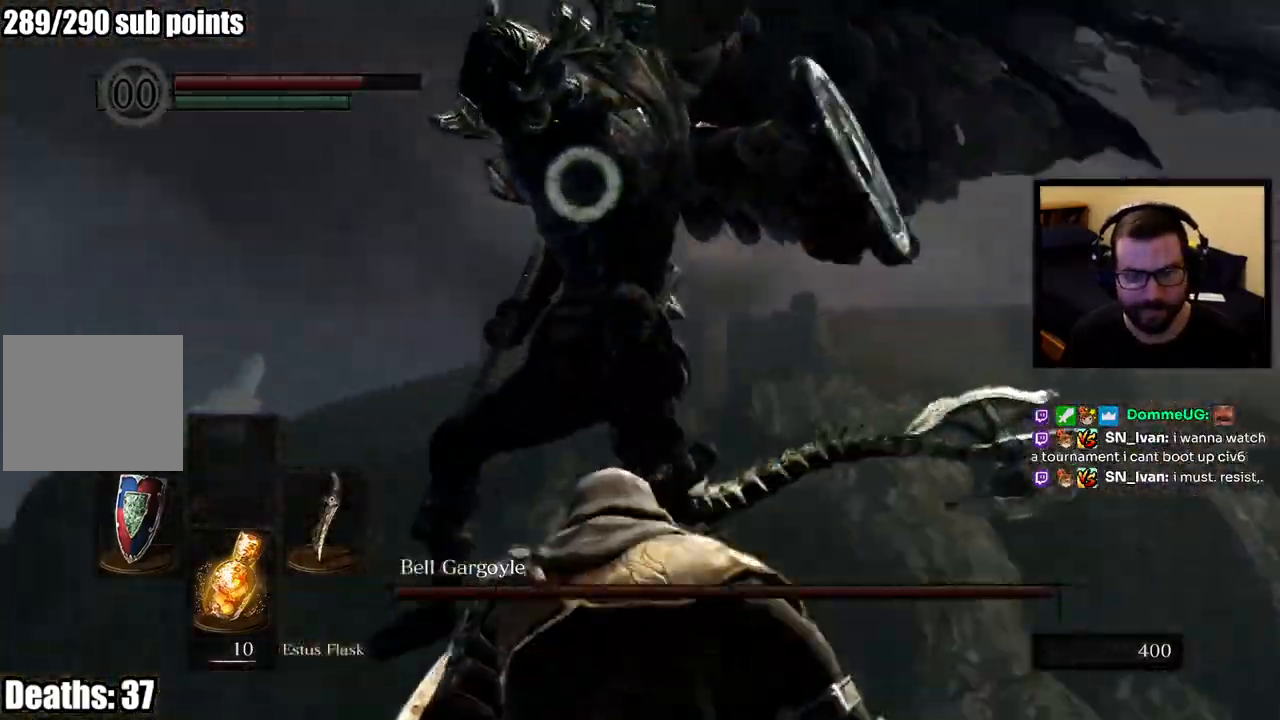
{"buttons": [], "left_stick": "up", "right_stick": "center", "events": [[133, "left_stick", "up"], [300, "L1", "up"]]}
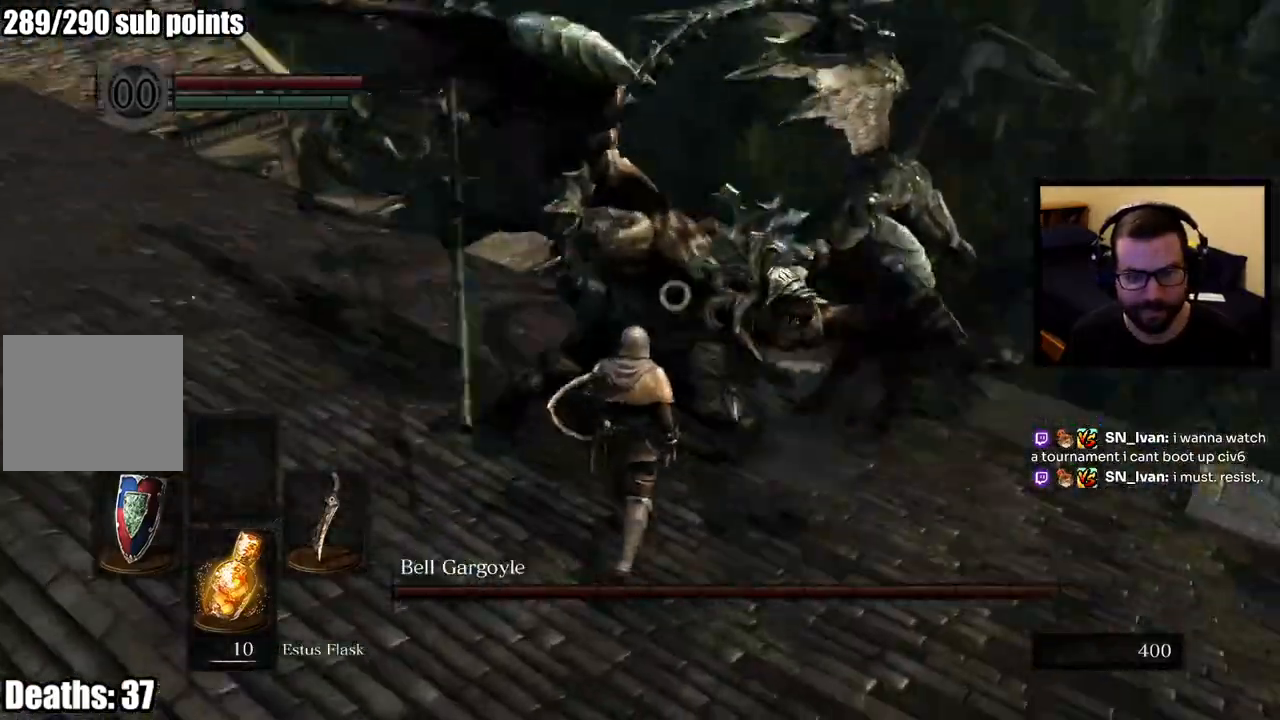
{"buttons": [], "left_stick": "up-left", "right_stick": "center", "events": [[150, "R1", "down"], [283, "R1", "up"], [500, "left_stick", "up-left"]]}
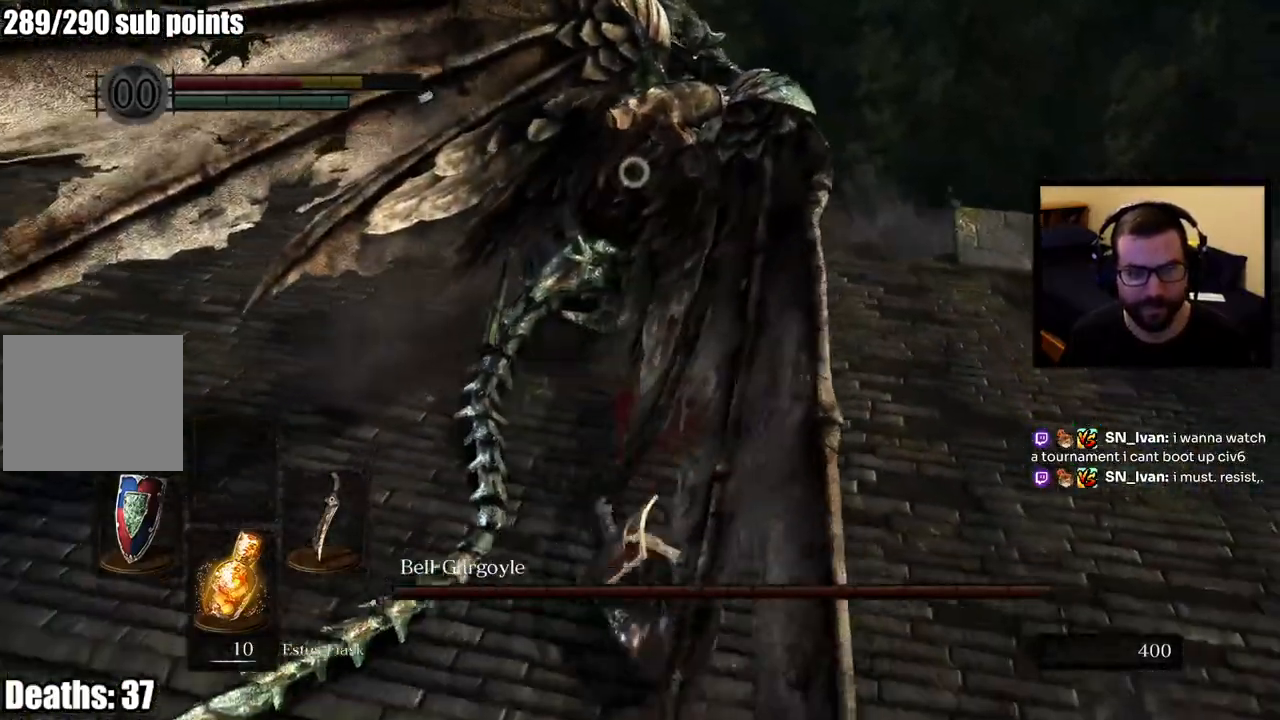
{"buttons": [], "left_stick": "right", "right_stick": "center", "events": [[317, "left_stick", "right"]]}
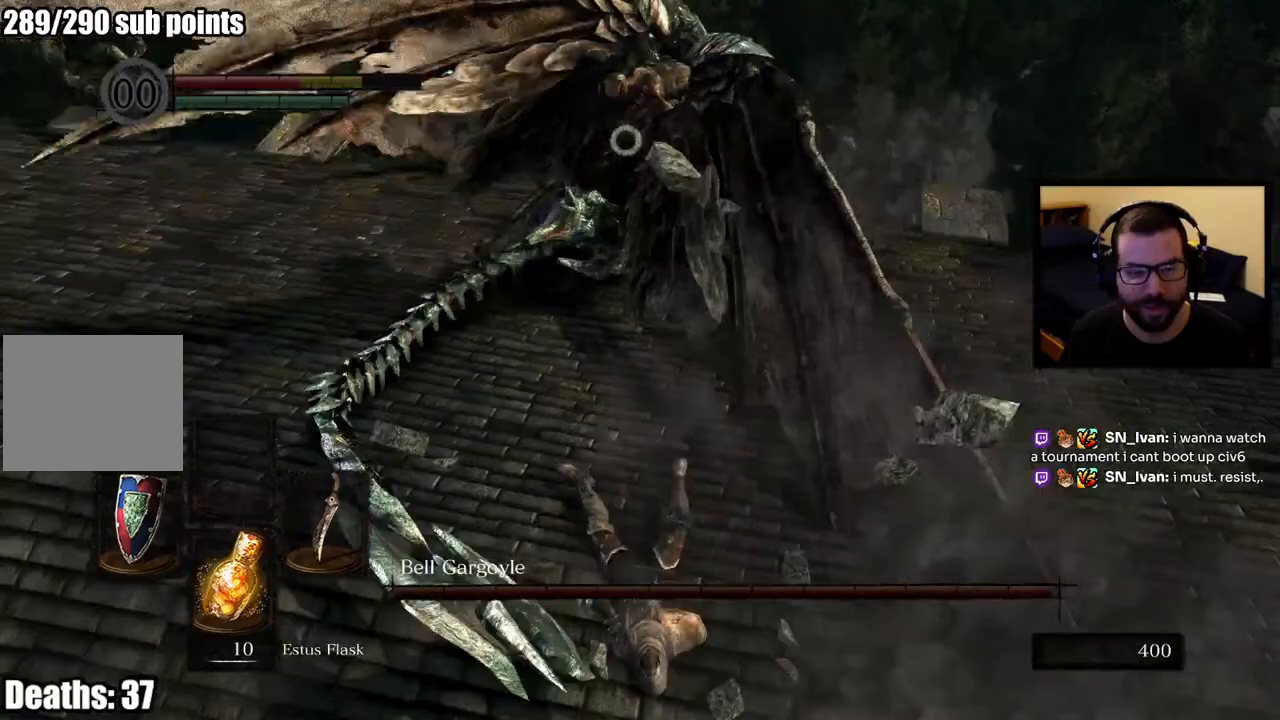
{"buttons": ["CIRCLE"], "left_stick": "up-right", "right_stick": "center", "events": [[83, "left_stick", "up-right"], [317, "CIRCLE", "down"], [433, "CIRCLE", "up"], [483, "CIRCLE", "down"]]}
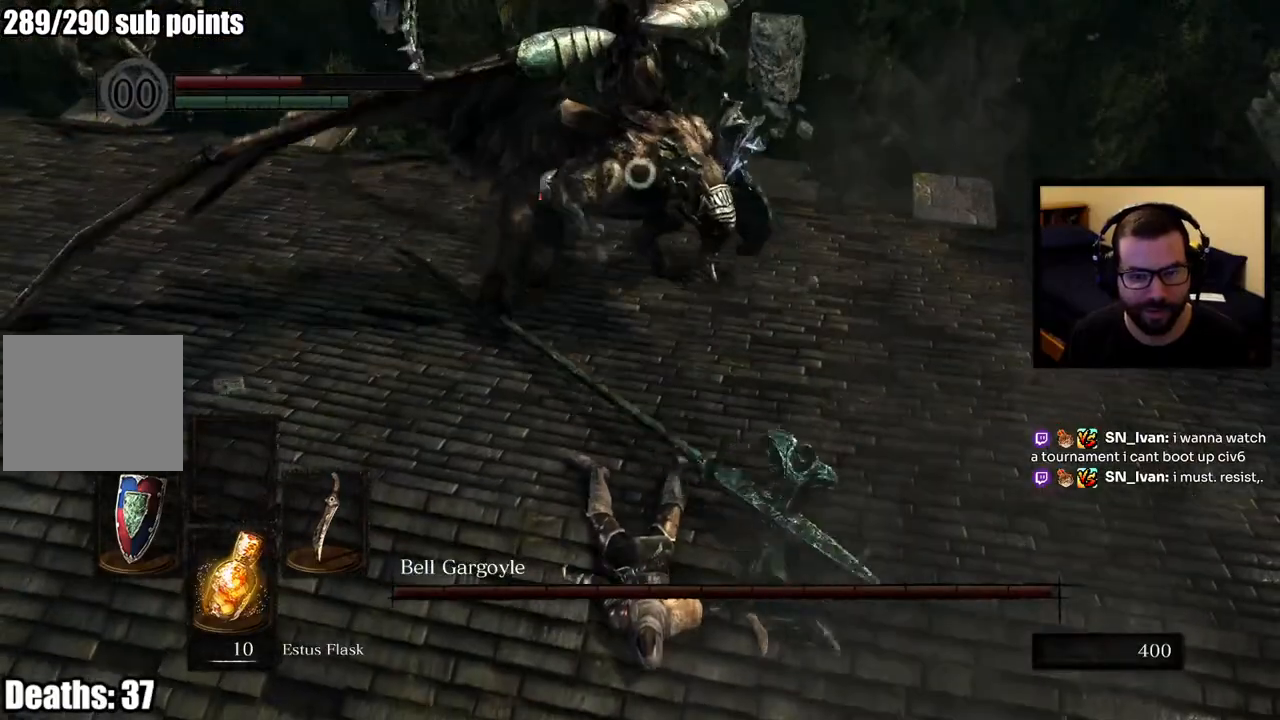
{"buttons": [], "left_stick": "up-right", "right_stick": "center", "events": [[100, "CIRCLE", "up"]]}
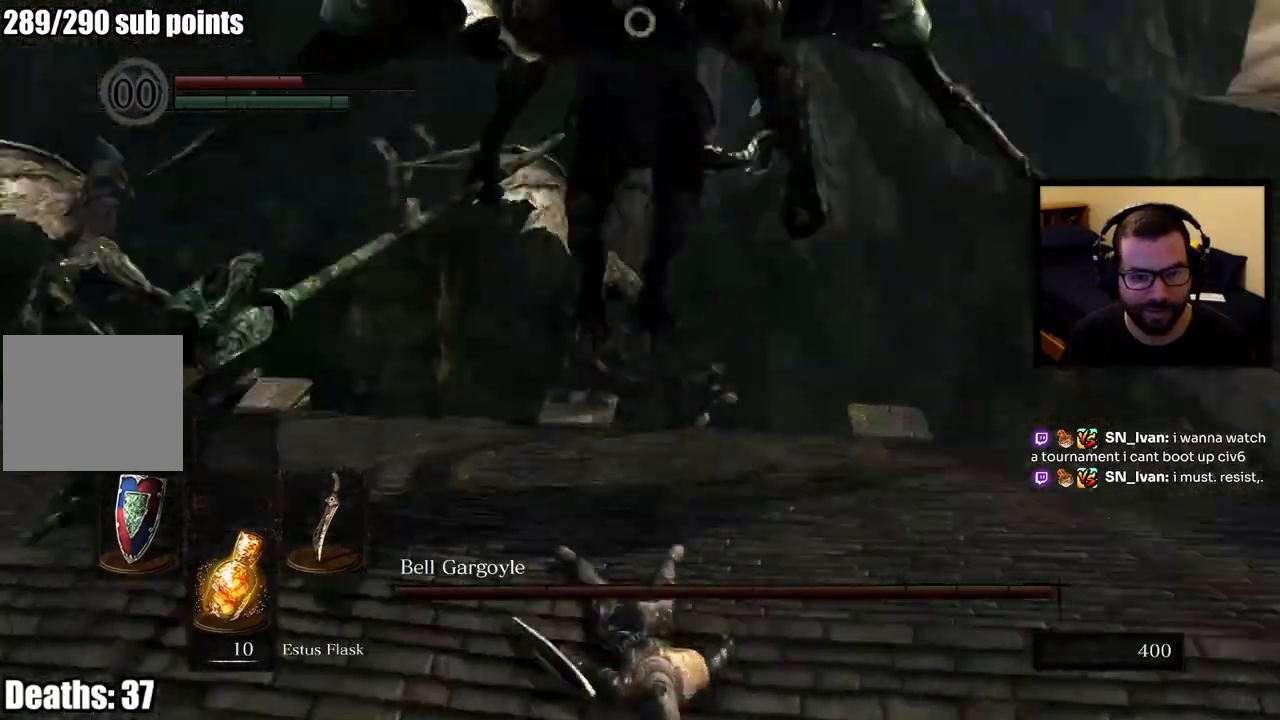
{"buttons": ["L1"], "left_stick": "up", "right_stick": "center", "events": [[250, "left_stick", "up"], [367, "L1", "down"]]}
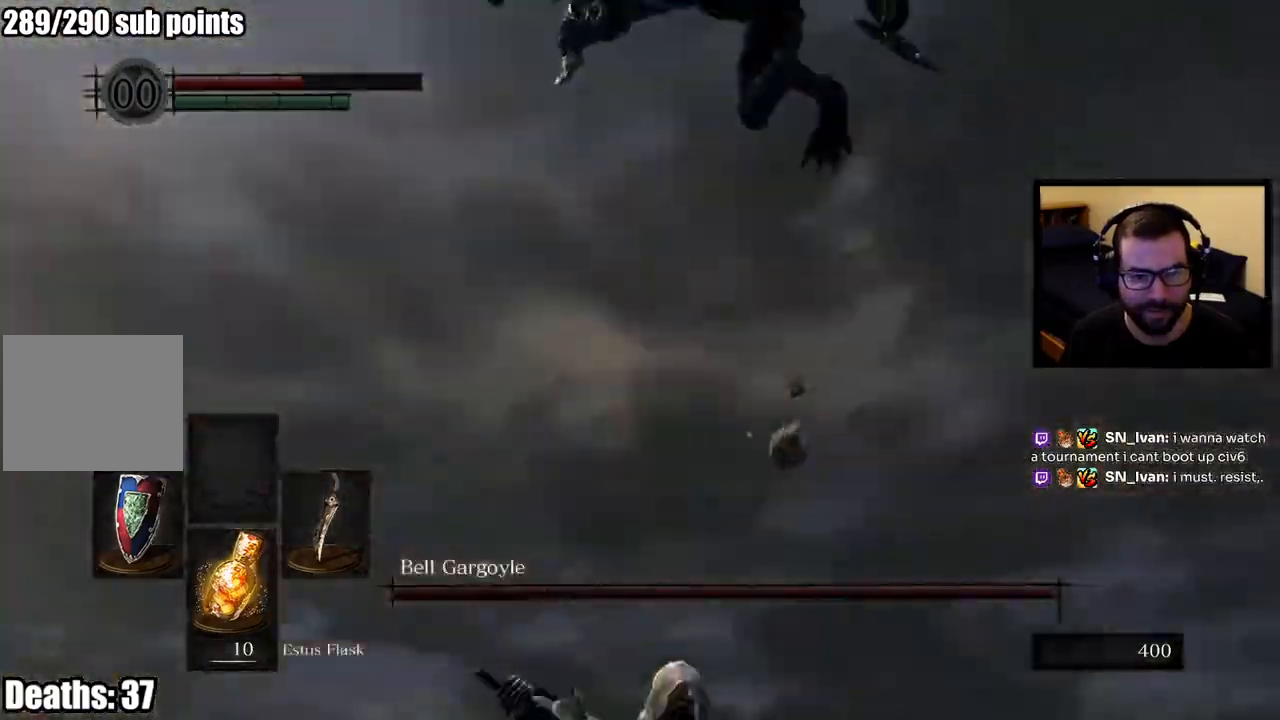
{"buttons": ["L1"], "left_stick": "down-left", "right_stick": "center", "events": [[217, "left_stick", "up-left"], [350, "left_stick", "down-left"]]}
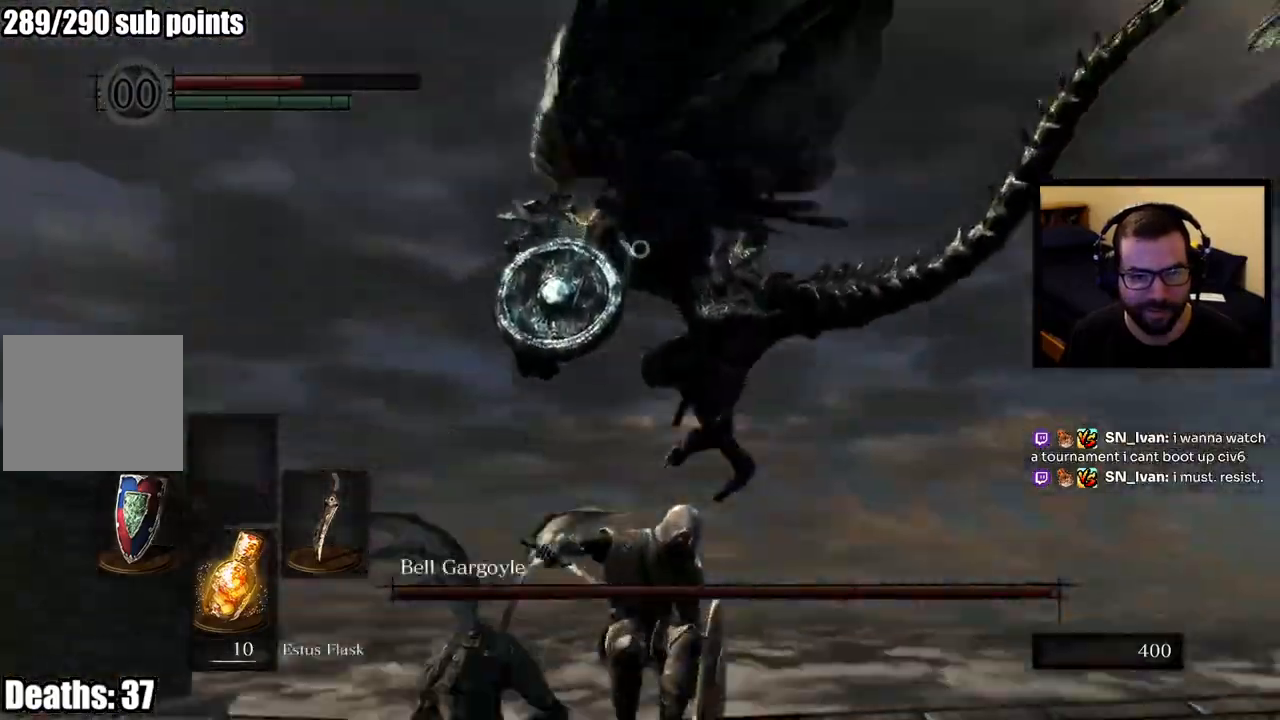
{"buttons": ["CROSS", "L1"], "left_stick": "down-right", "right_stick": "center", "events": [[17, "left_stick", "down"], [283, "CROSS", "down"], [433, "left_stick", "down-right"]]}
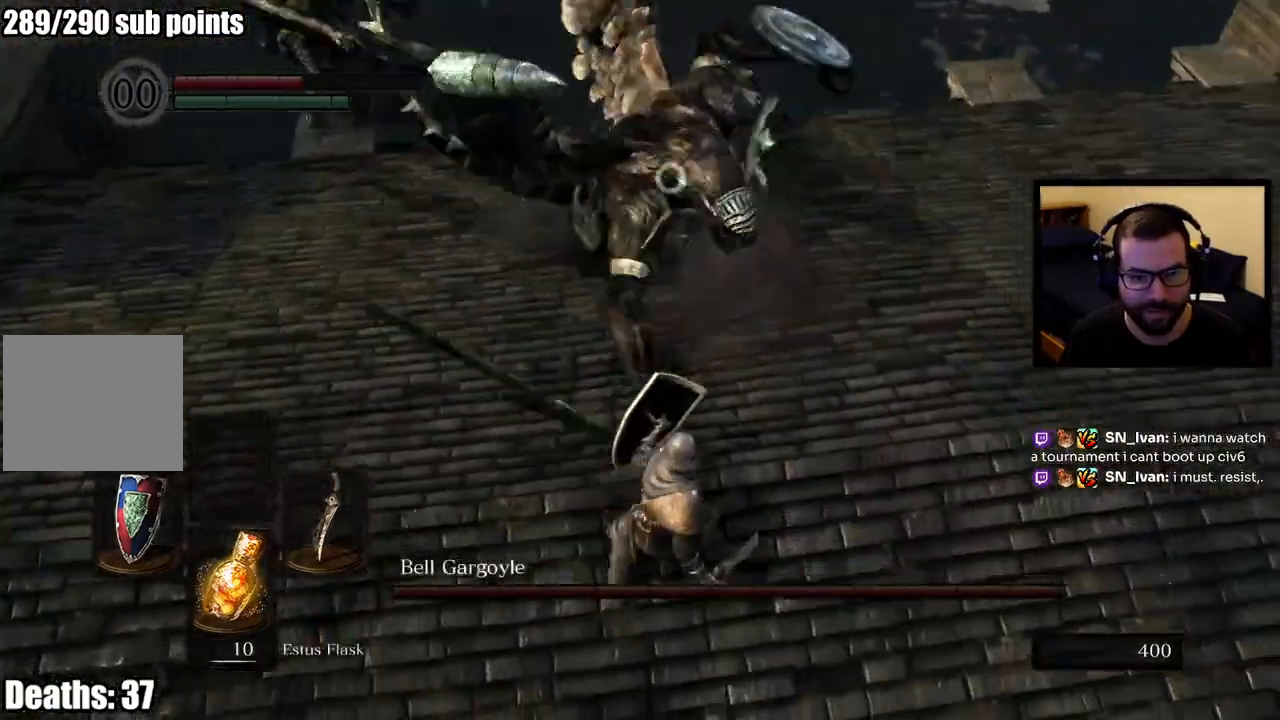
{"buttons": ["L1"], "left_stick": "down-right", "right_stick": "center", "events": [[183, "CROSS", "up"]]}
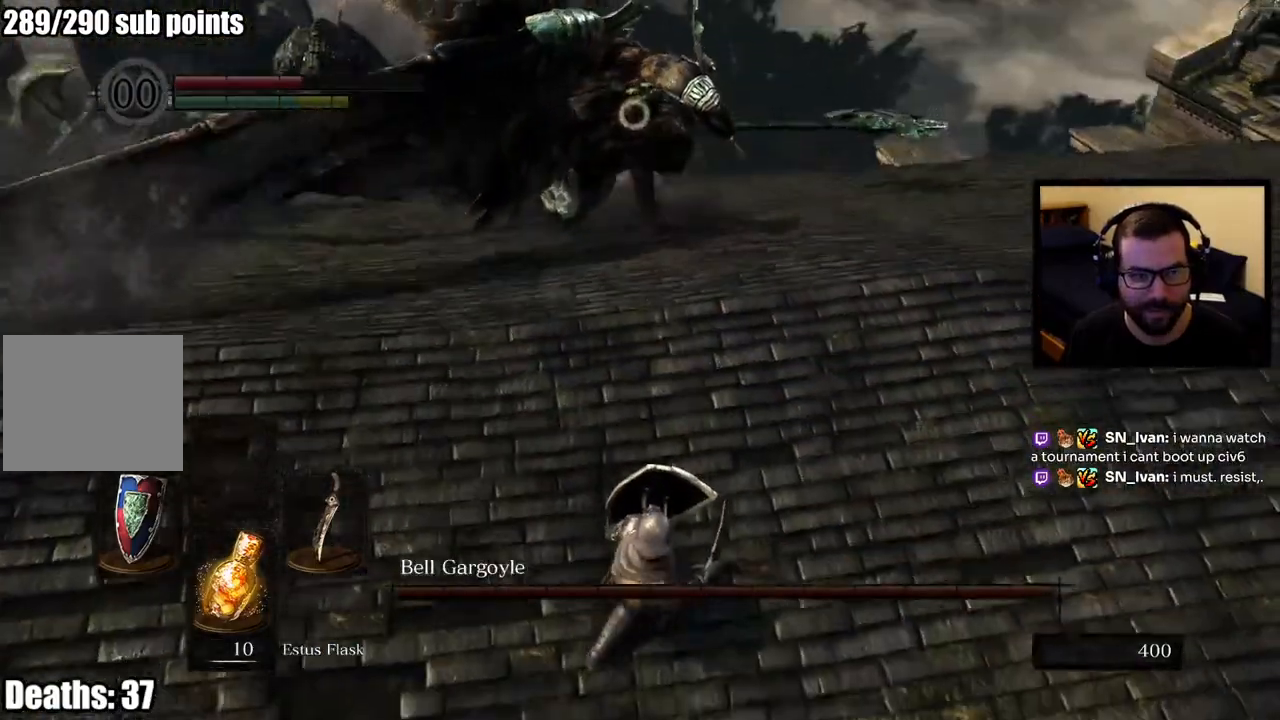
{"buttons": ["L1"], "left_stick": "down-right", "right_stick": "center", "events": [[167, "L1", "up"], [483, "L1", "down"]]}
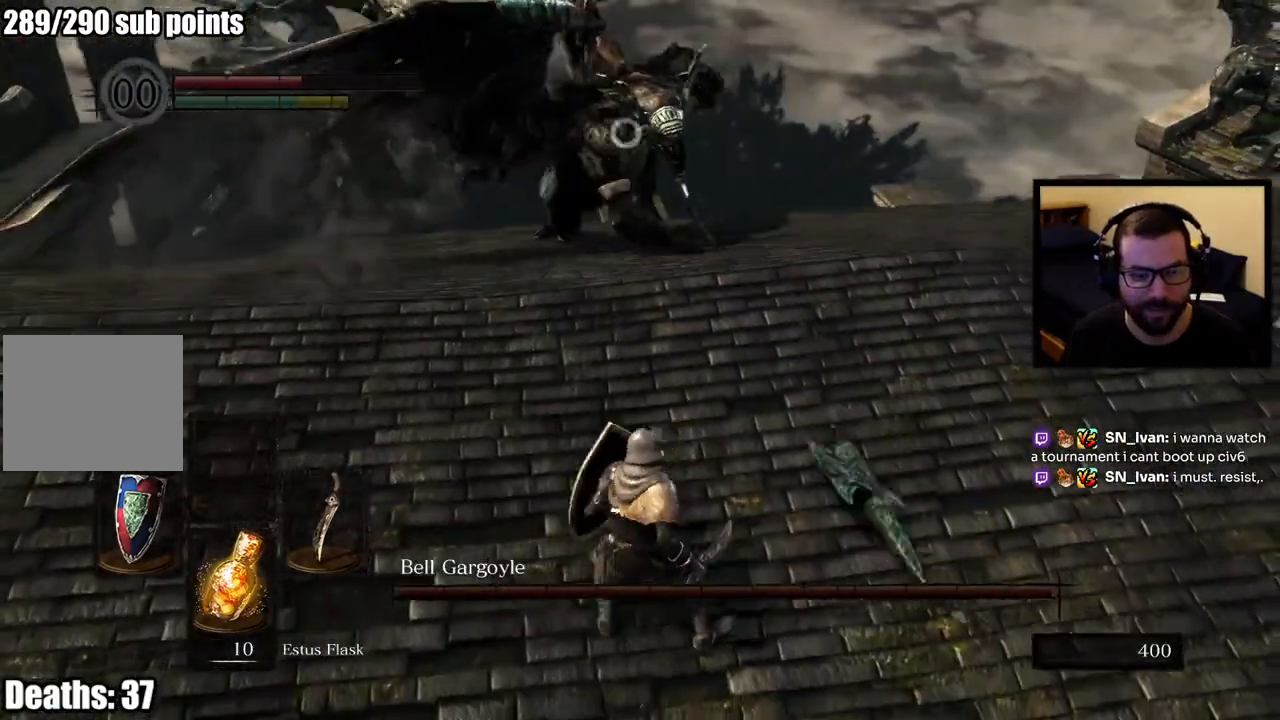
{"buttons": ["L1"], "left_stick": "down-right", "right_stick": "center", "events": []}
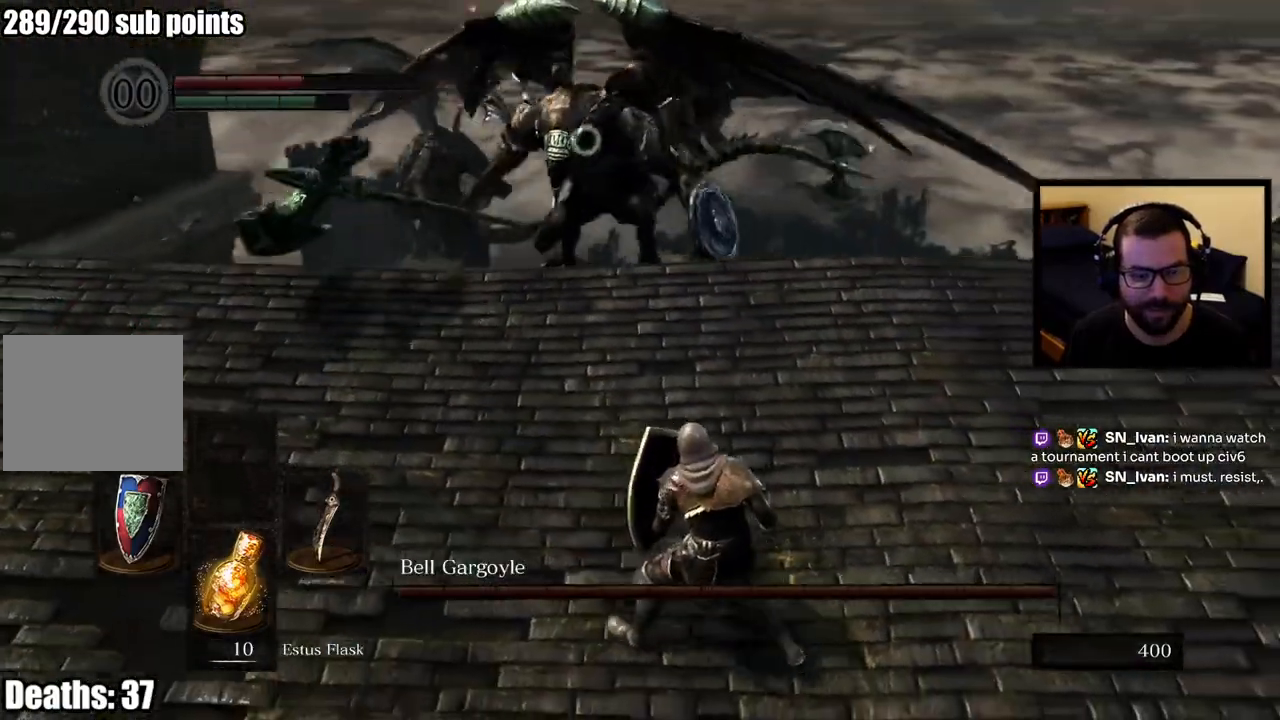
{"buttons": ["L1"], "left_stick": "down-right", "right_stick": "center", "events": [[17, "SQUARE", "down"], [100, "SQUARE", "up"]]}
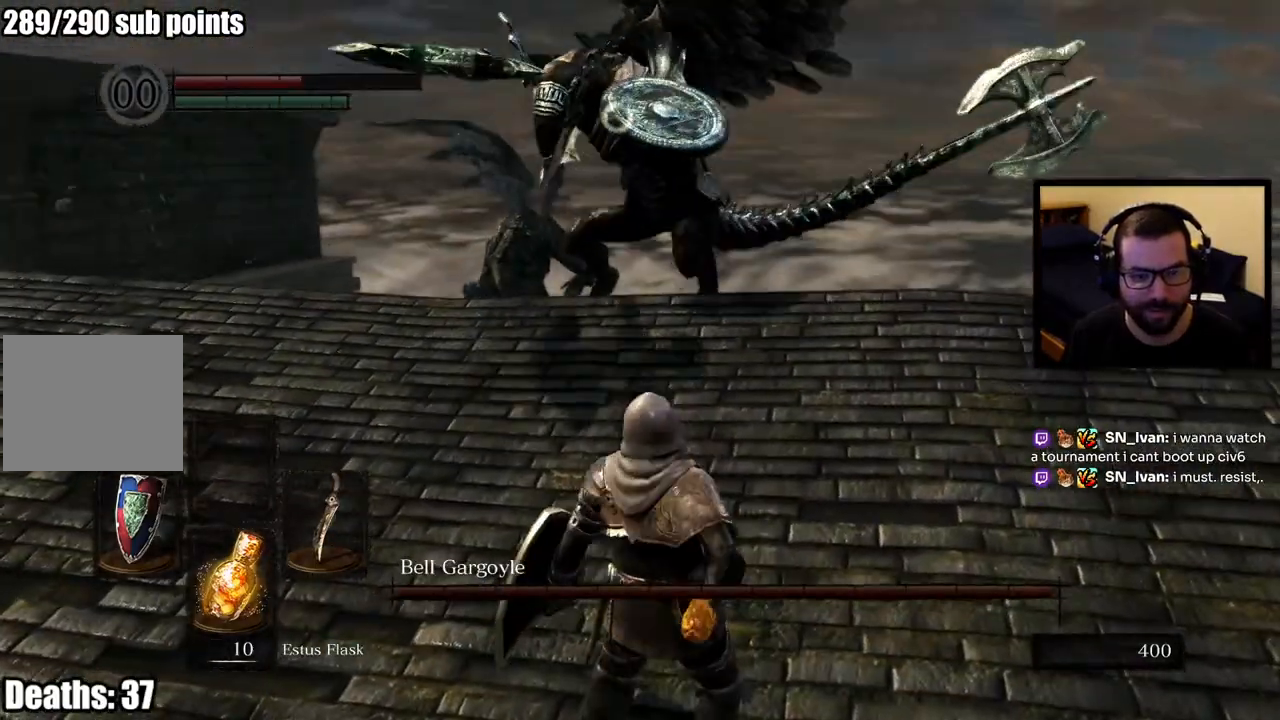
{"buttons": ["L1"], "left_stick": "right", "right_stick": "center", "events": [[417, "left_stick", "right"]]}
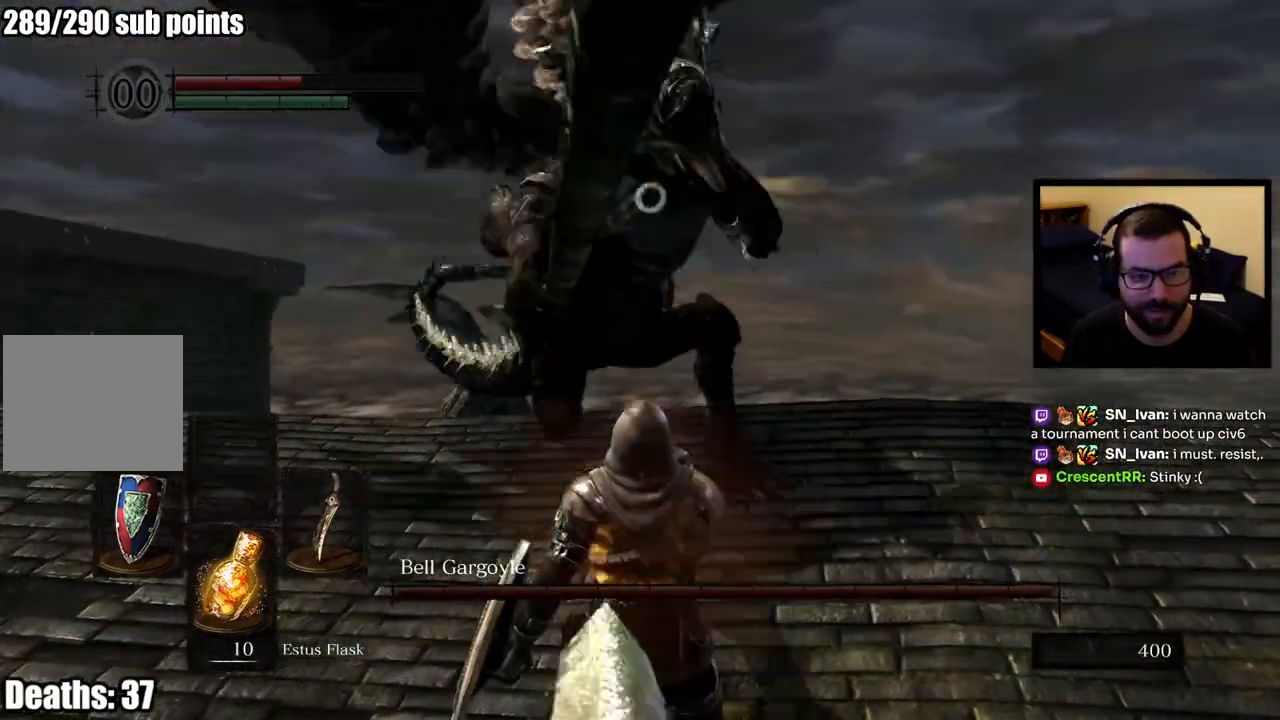
{"buttons": ["L1"], "left_stick": "up-right", "right_stick": "center", "events": [[50, "left_stick", "up-right"]]}
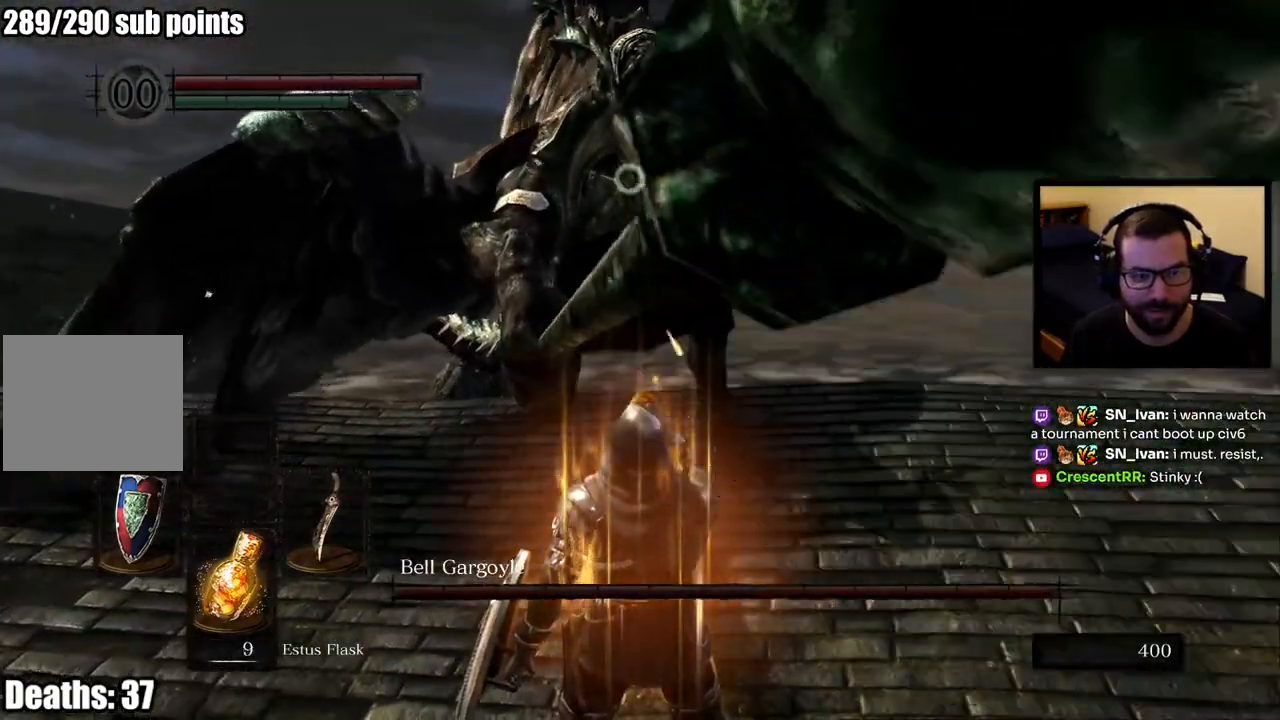
{"buttons": [], "left_stick": "up-right", "right_stick": "center", "events": [[67, "L1", "up"]]}
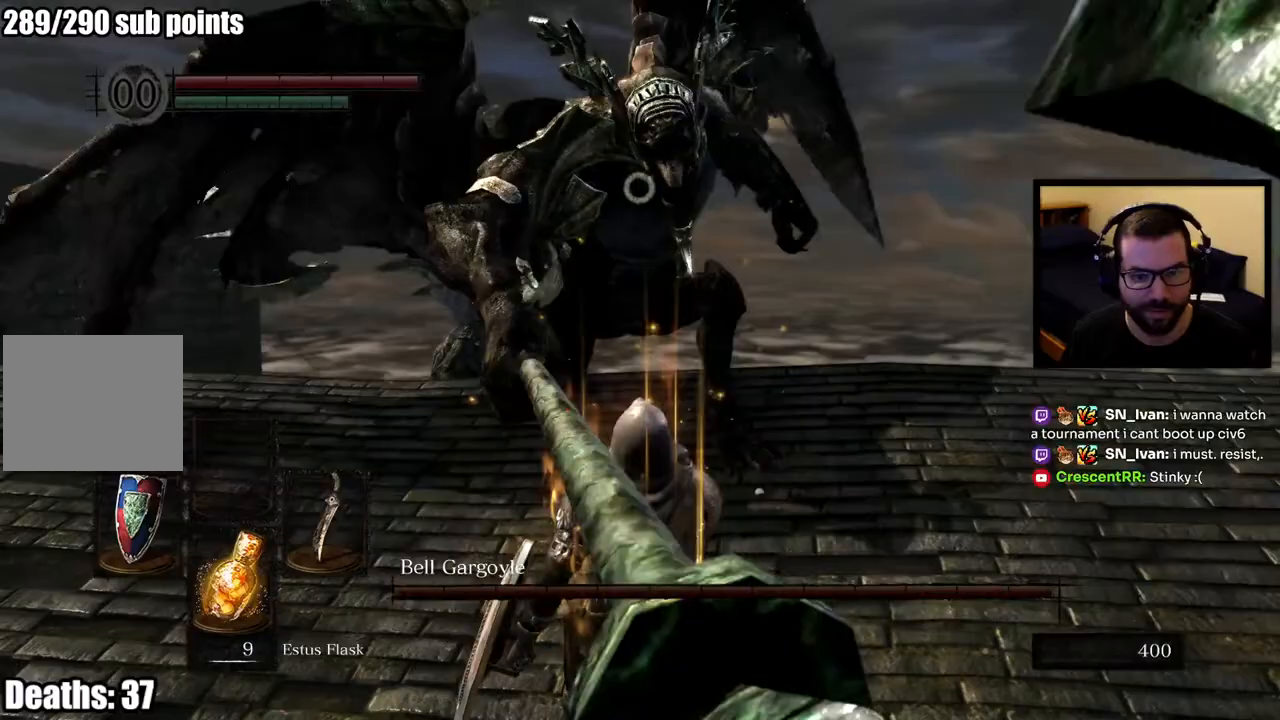
{"buttons": [], "left_stick": "up-right", "right_stick": "center", "events": []}
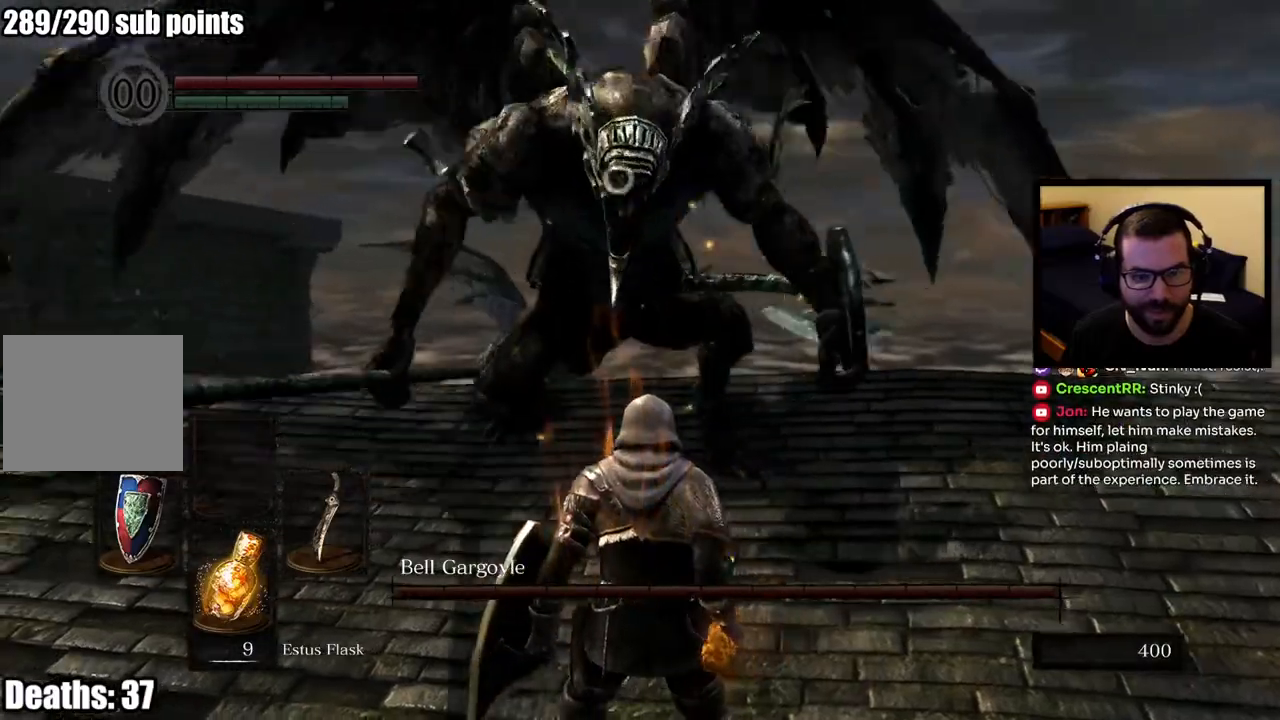
{"buttons": [], "left_stick": "up-right", "right_stick": "center", "events": []}
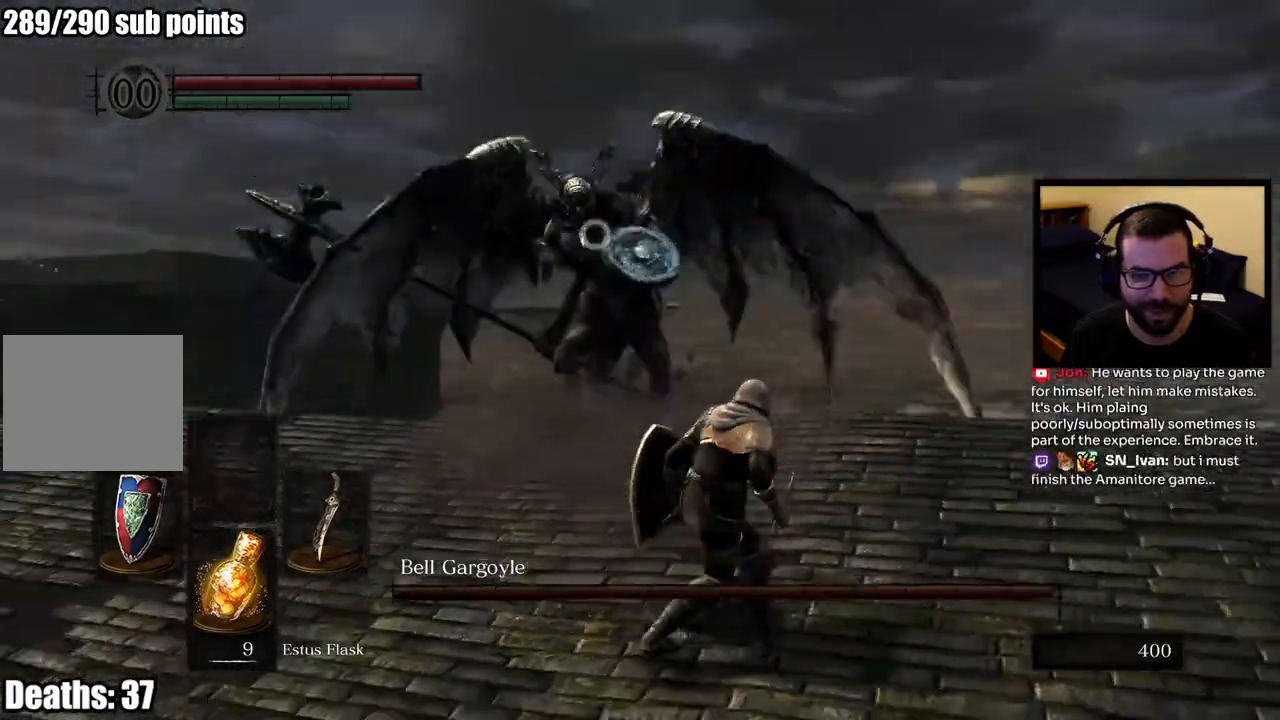
{"buttons": [], "left_stick": "up-right", "right_stick": "center", "events": []}
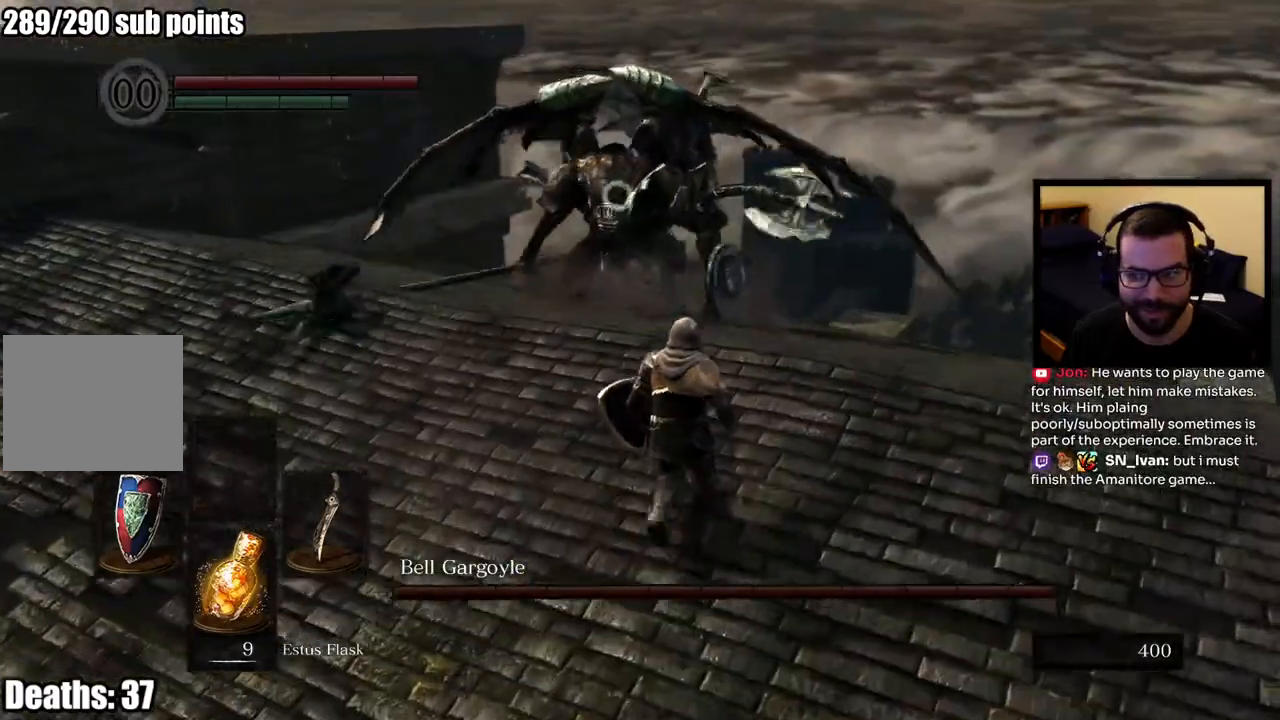
{"buttons": ["L1"], "left_stick": "up-right", "right_stick": "center", "events": [[333, "L1", "down"]]}
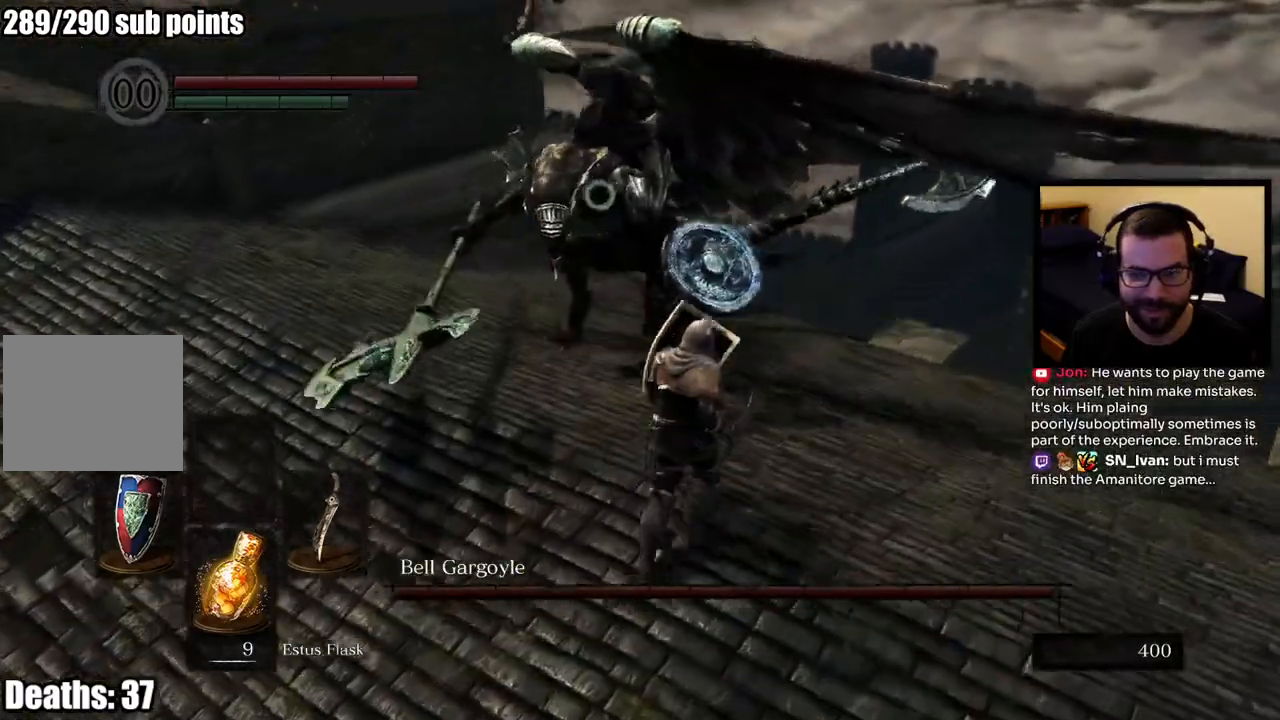
{"buttons": ["L1"], "left_stick": "up-right", "right_stick": "center", "events": [[233, "CIRCLE", "down"], [417, "CIRCLE", "up"]]}
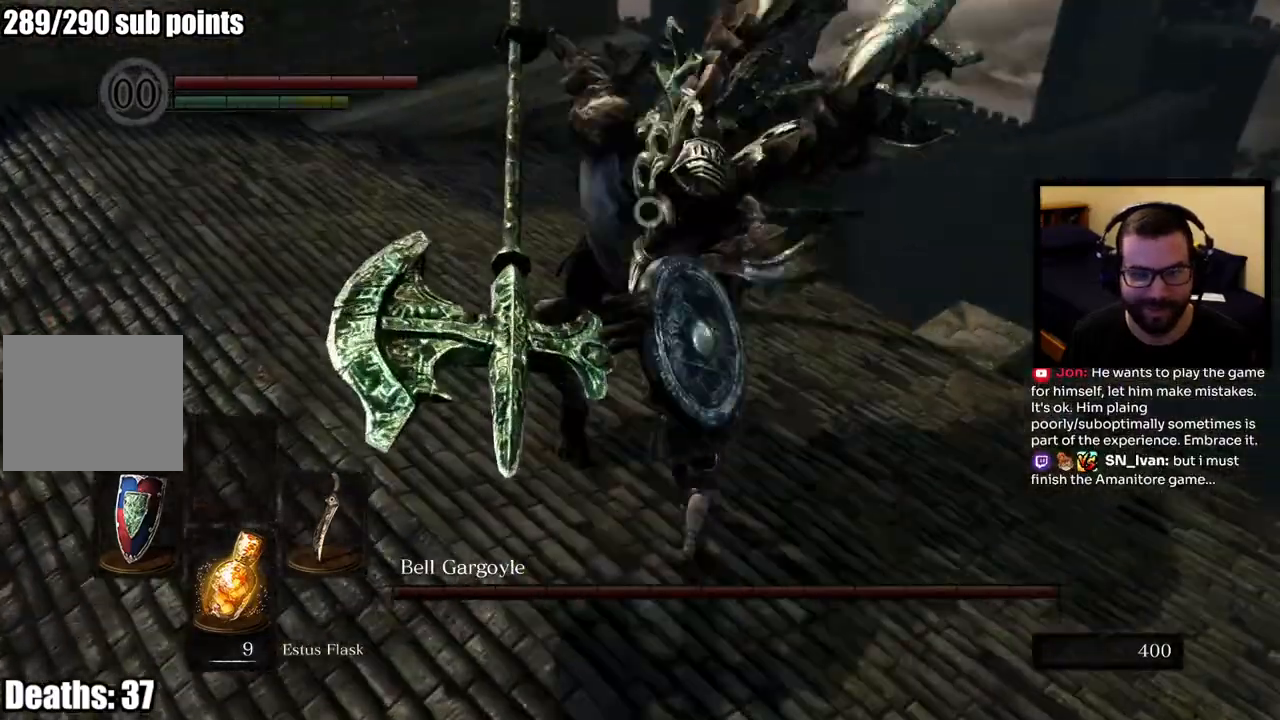
{"buttons": [], "left_stick": "up-right", "right_stick": "center", "events": [[400, "L1", "up"]]}
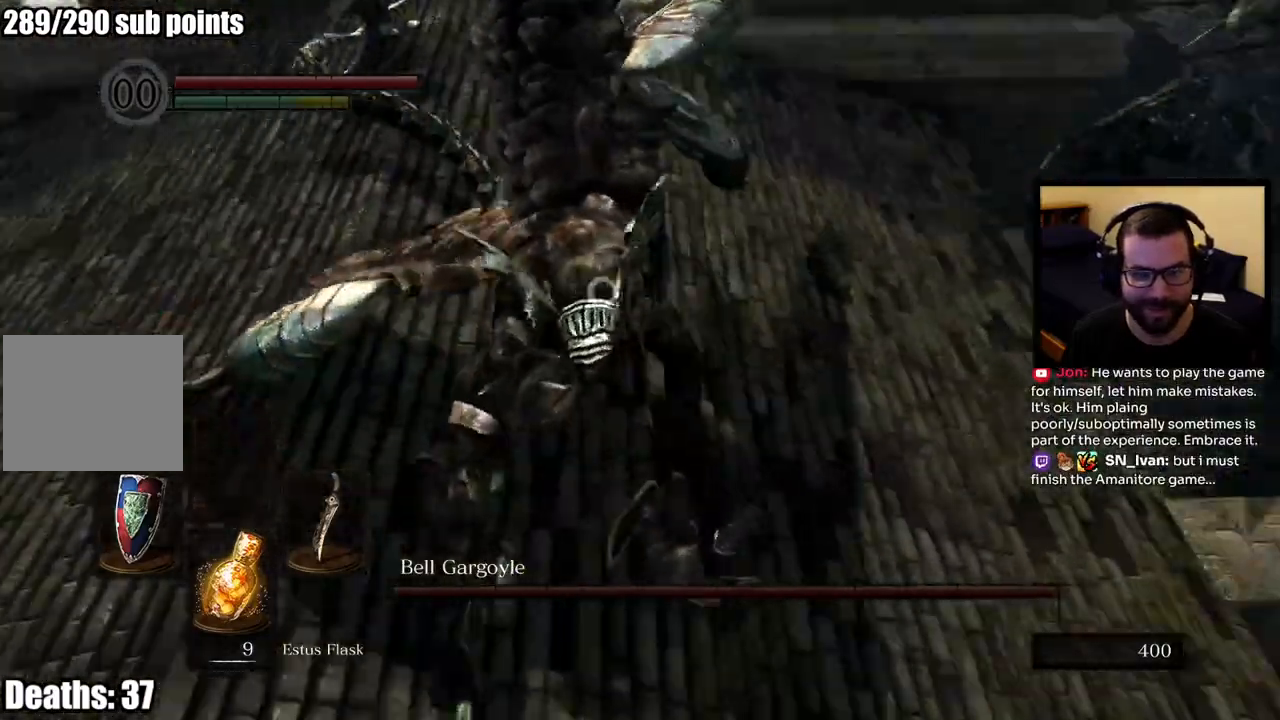
{"buttons": [], "left_stick": "up-right", "right_stick": "center", "events": [[150, "R1", "down"], [267, "R1", "up"], [300, "R1", "down"], [417, "R1", "up"]]}
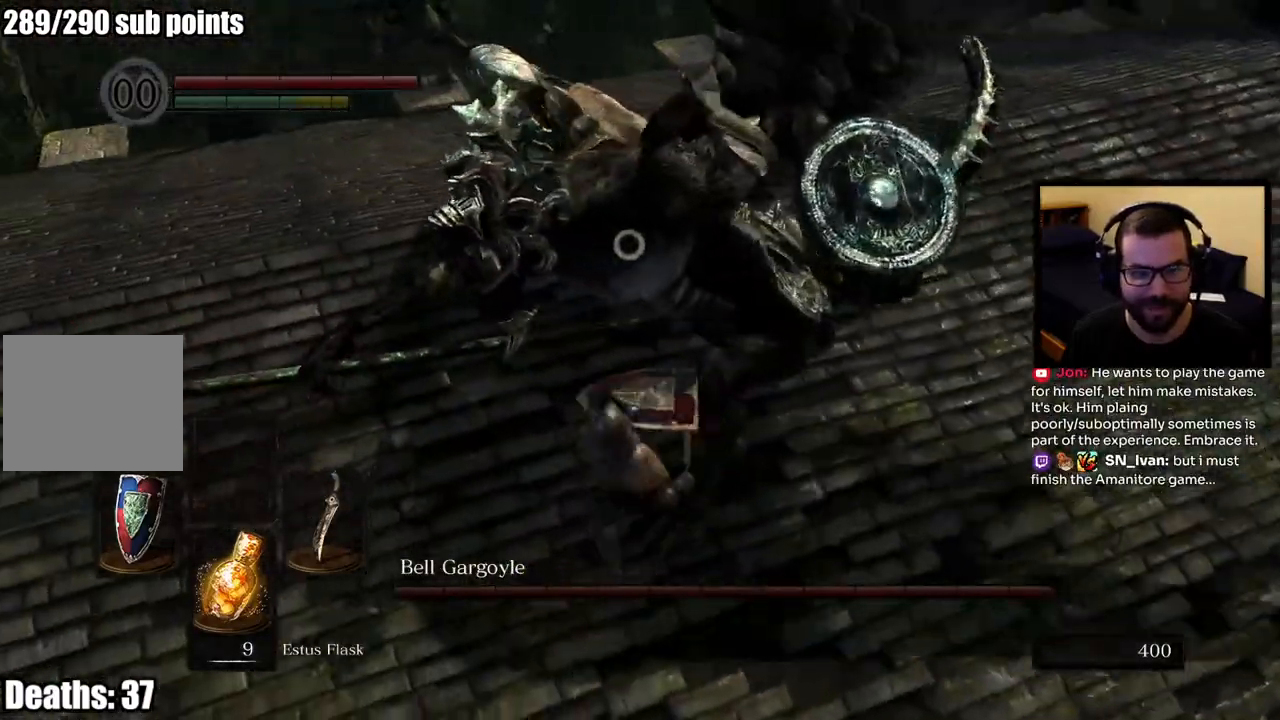
{"buttons": [], "left_stick": "up-right", "right_stick": "center", "events": [[117, "R1", "down"], [217, "R1", "up"], [250, "R1", "down"], [383, "R1", "up"]]}
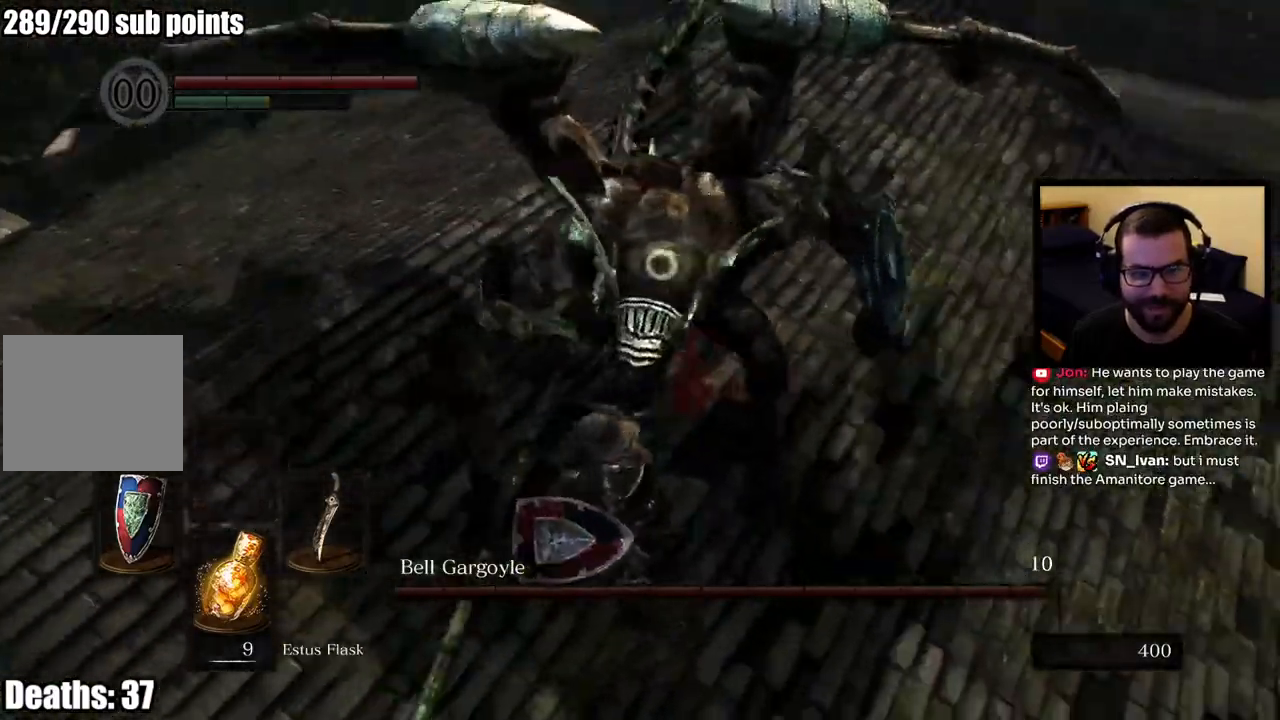
{"buttons": [], "left_stick": "up-right", "right_stick": "center", "events": []}
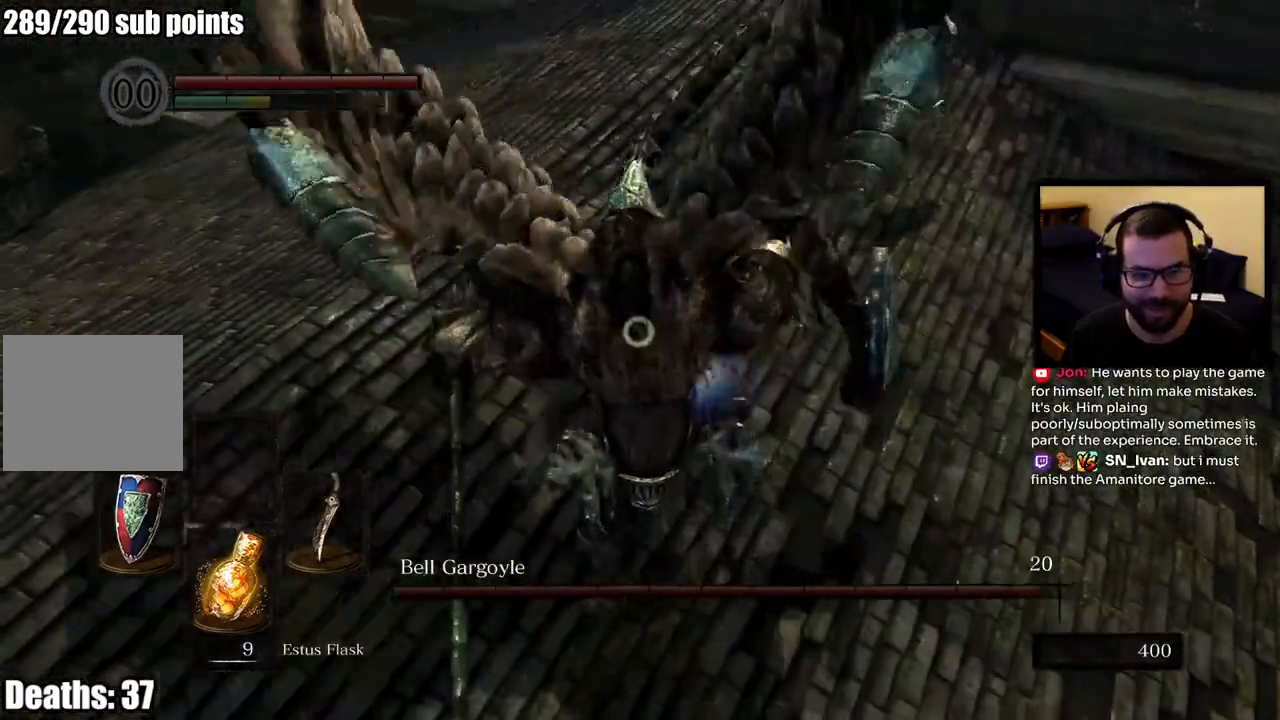
{"buttons": [], "left_stick": "up-right", "right_stick": "center", "events": []}
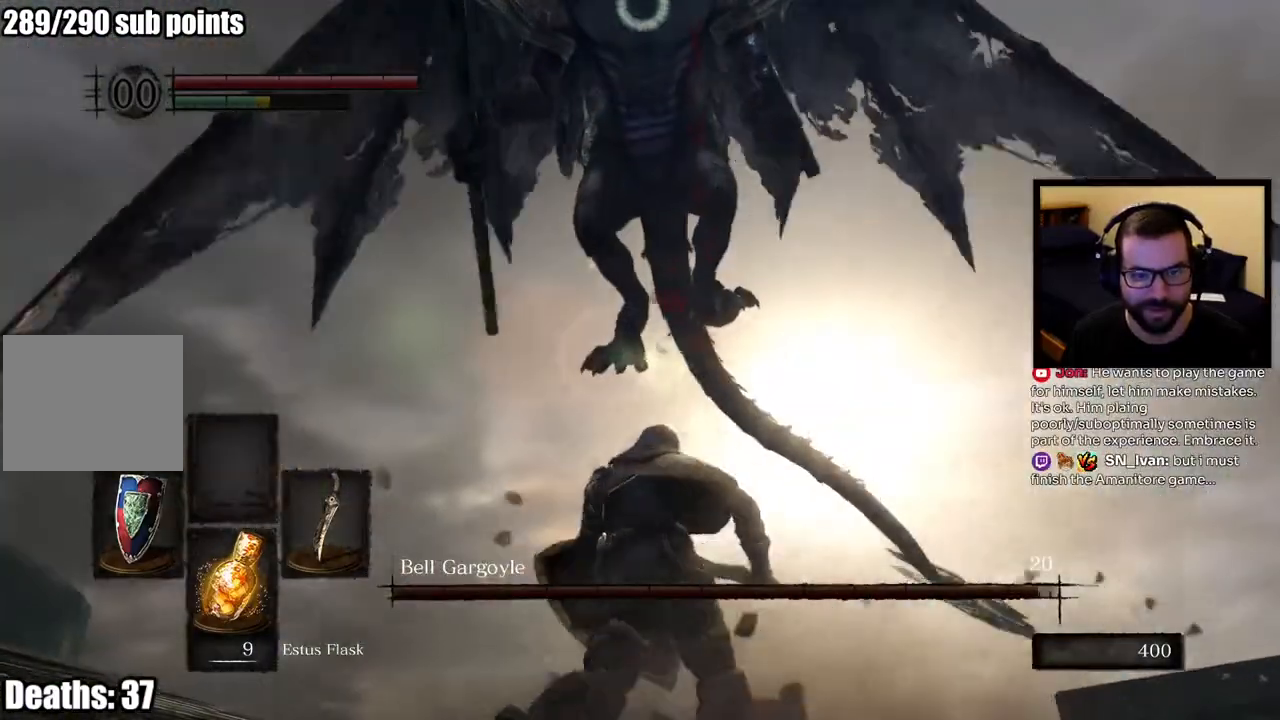
{"buttons": [], "left_stick": "up-right", "right_stick": "center", "events": []}
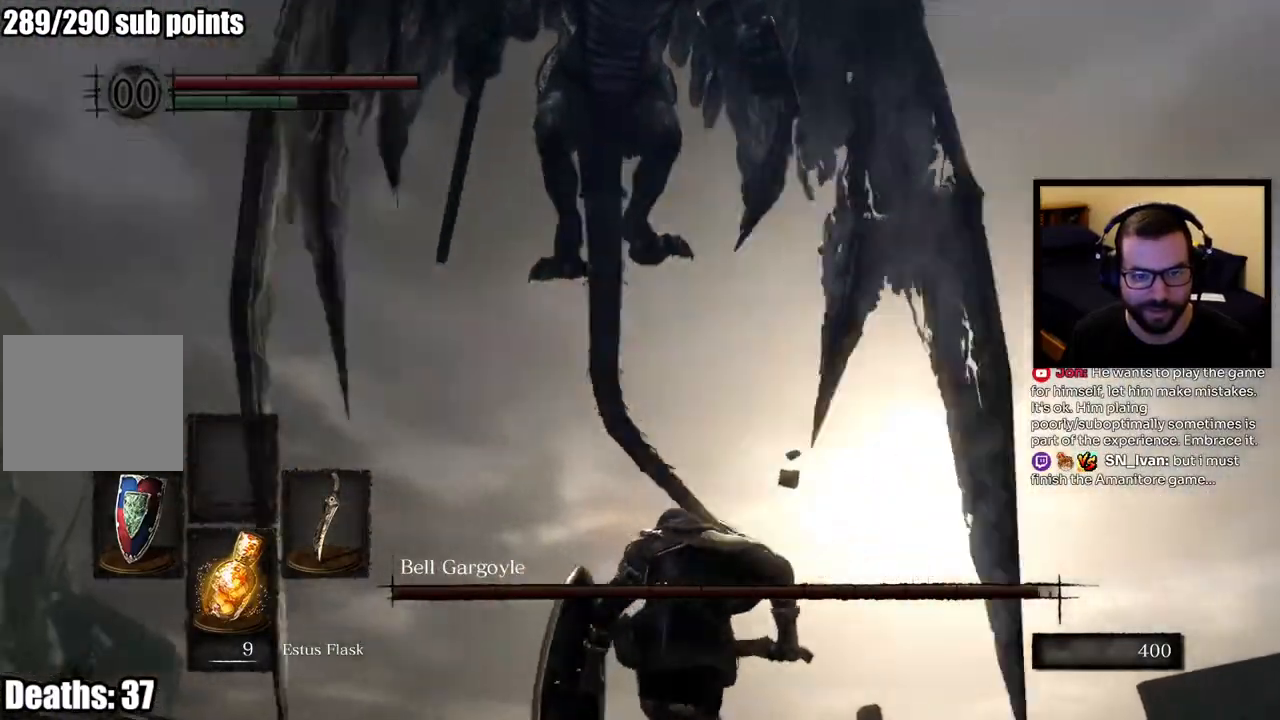
{"buttons": ["L1"], "left_stick": "up-right", "right_stick": "center", "events": [[67, "L1", "down"]]}
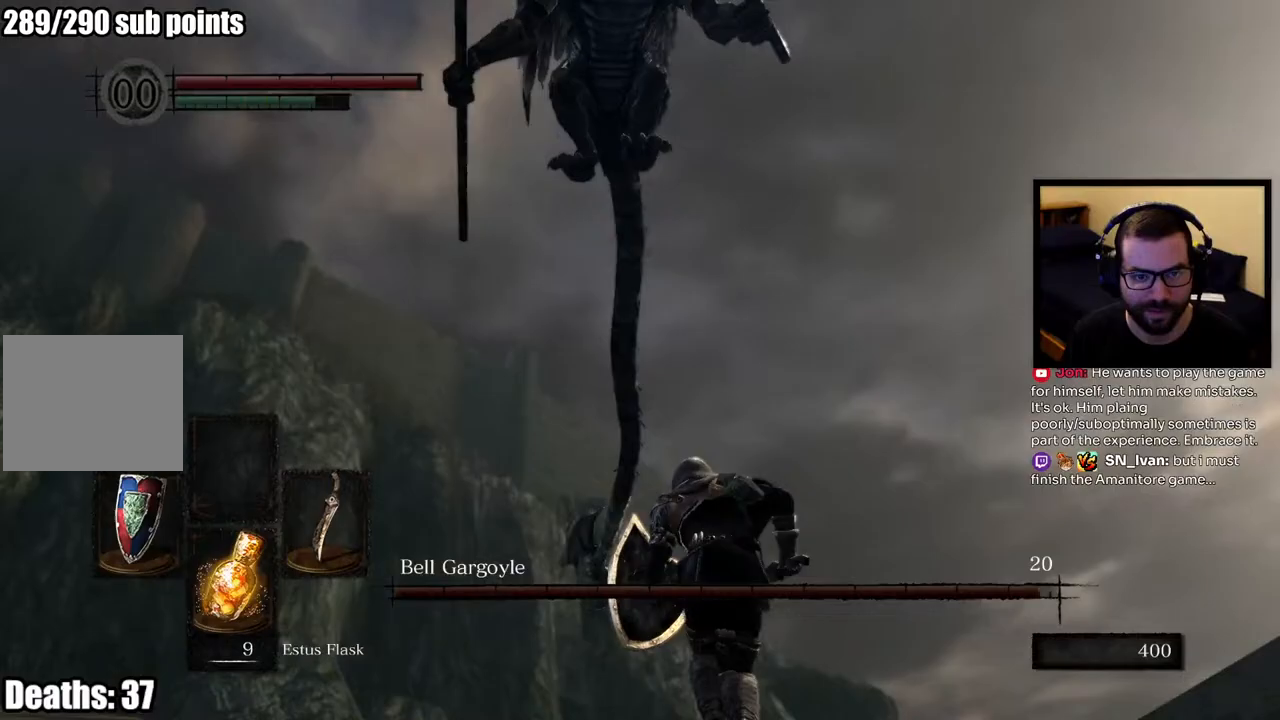
{"buttons": ["L1"], "left_stick": "up-right", "right_stick": "center", "events": []}